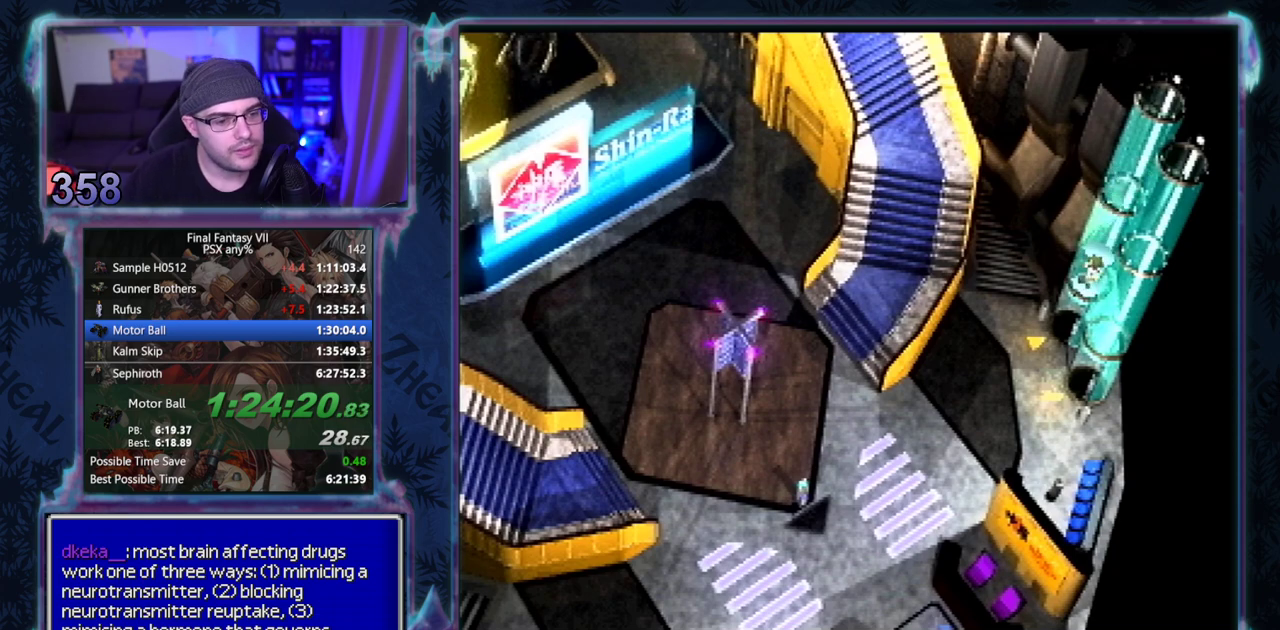
Gameplay with a controller (PlayStation layout); each line is a JSON object with the inputs held at the frame after it. "events" lists button and stick changes between this image and that frame as [ms after this image, input, new state], when the widget could be followed in between. Not read: L3 R3 right_stick.
{"buttons": ["CROSS", "DPAD_LEFT"], "left_stick": "center", "events": [[283, "CROSS", "down"], [367, "DPAD_LEFT", "down"]]}
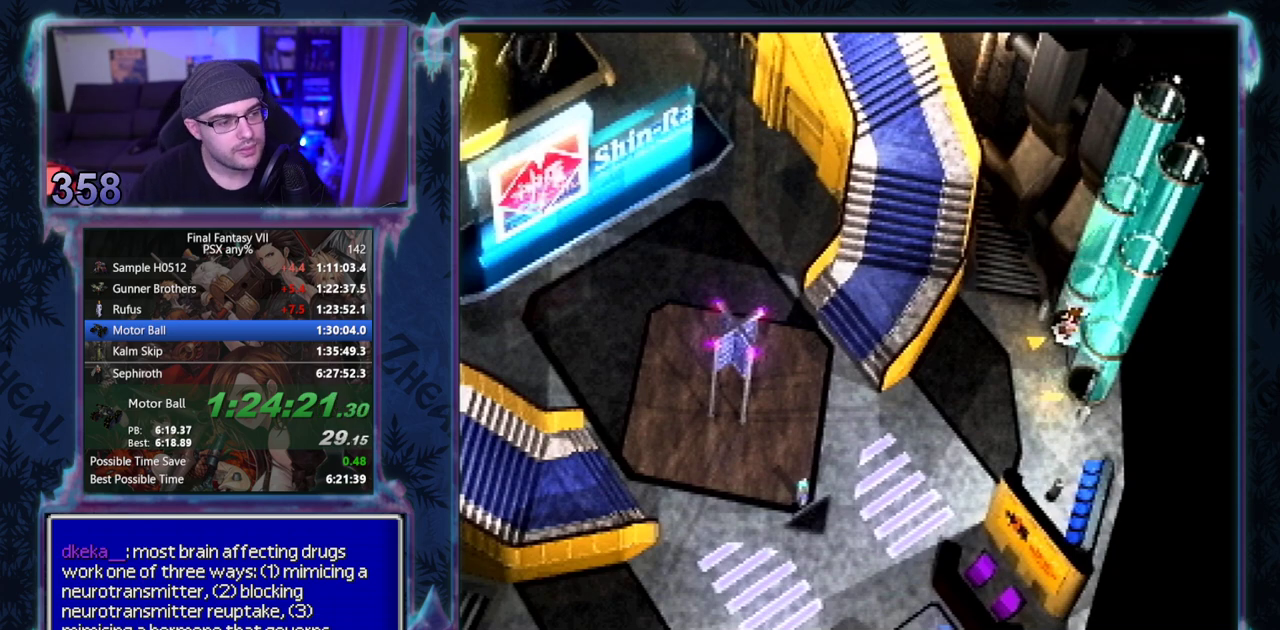
{"buttons": ["CROSS", "DPAD_LEFT"], "left_stick": "center", "events": []}
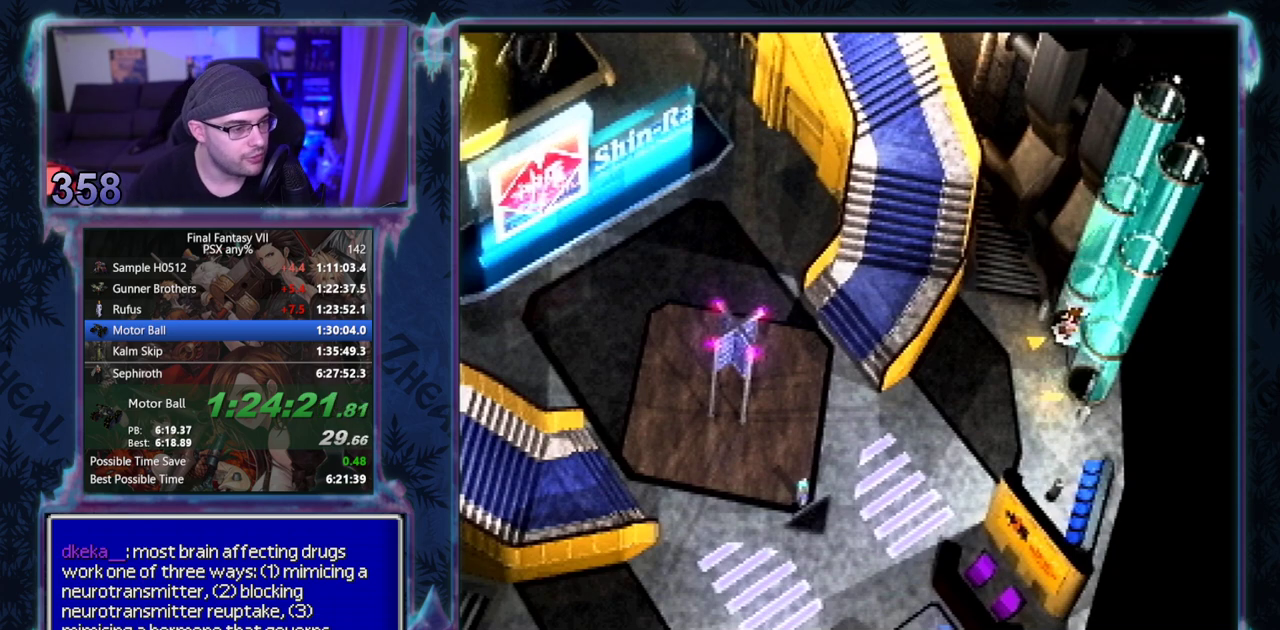
{"buttons": ["CROSS", "DPAD_LEFT"], "left_stick": "center", "events": []}
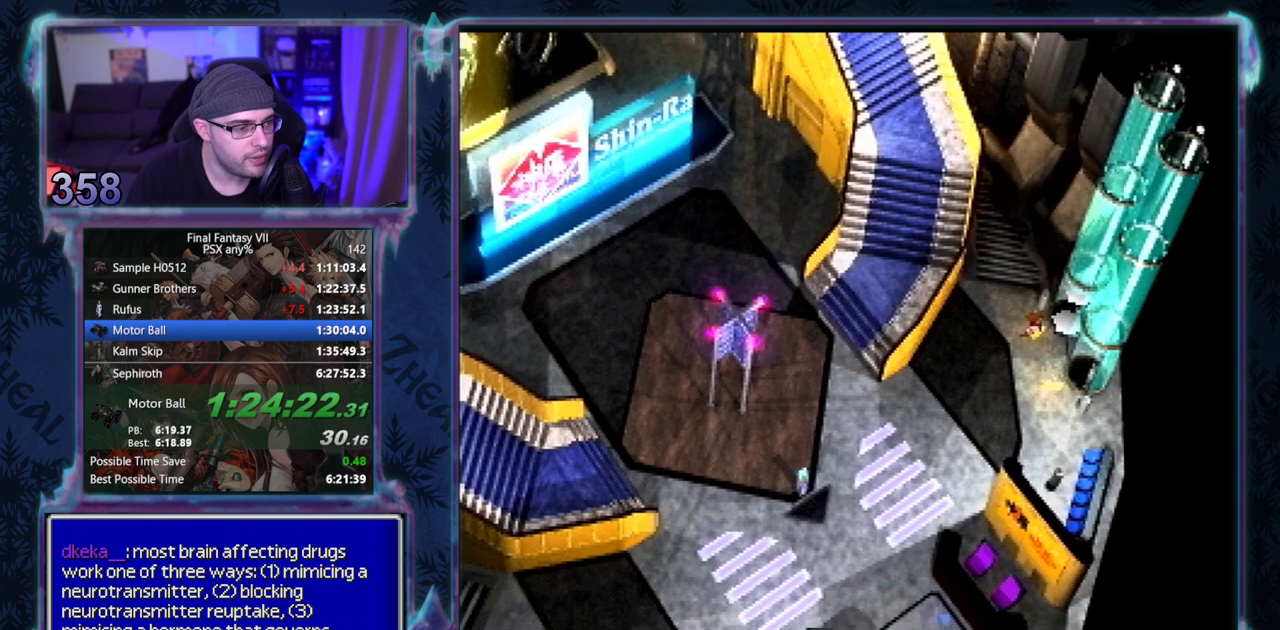
{"buttons": ["CROSS", "DPAD_DOWN", "DPAD_LEFT"], "left_stick": "center", "events": [[300, "DPAD_DOWN", "down"]]}
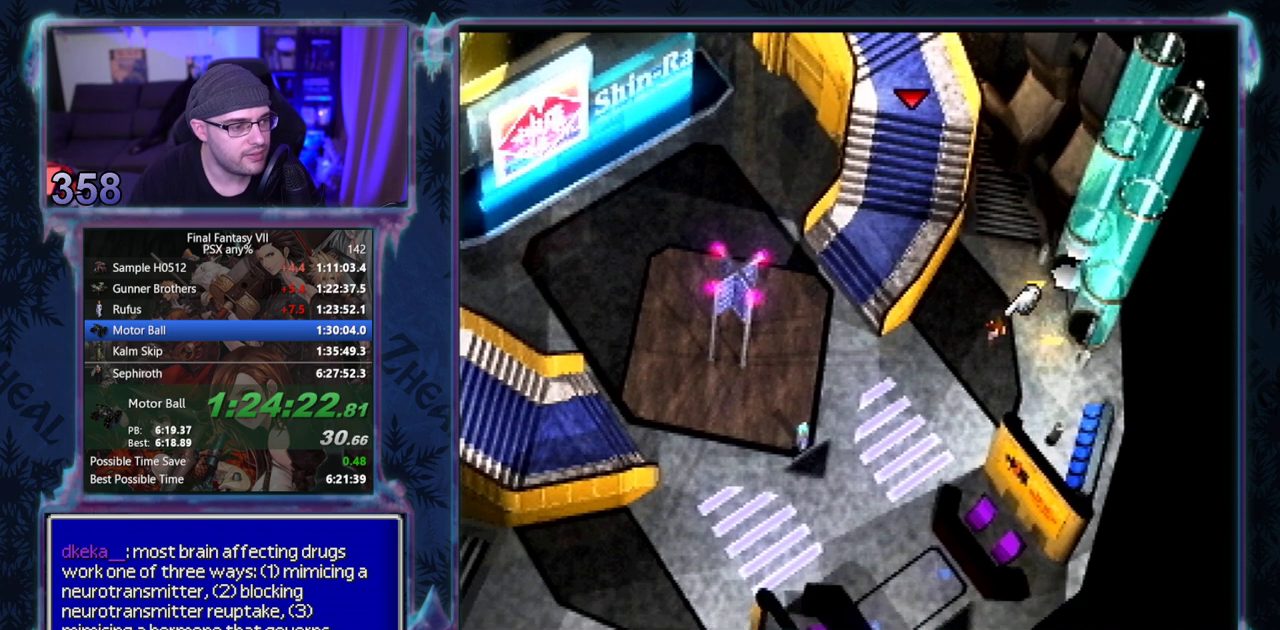
{"buttons": ["CROSS", "DPAD_LEFT"], "left_stick": "center", "events": [[383, "DPAD_DOWN", "up"]]}
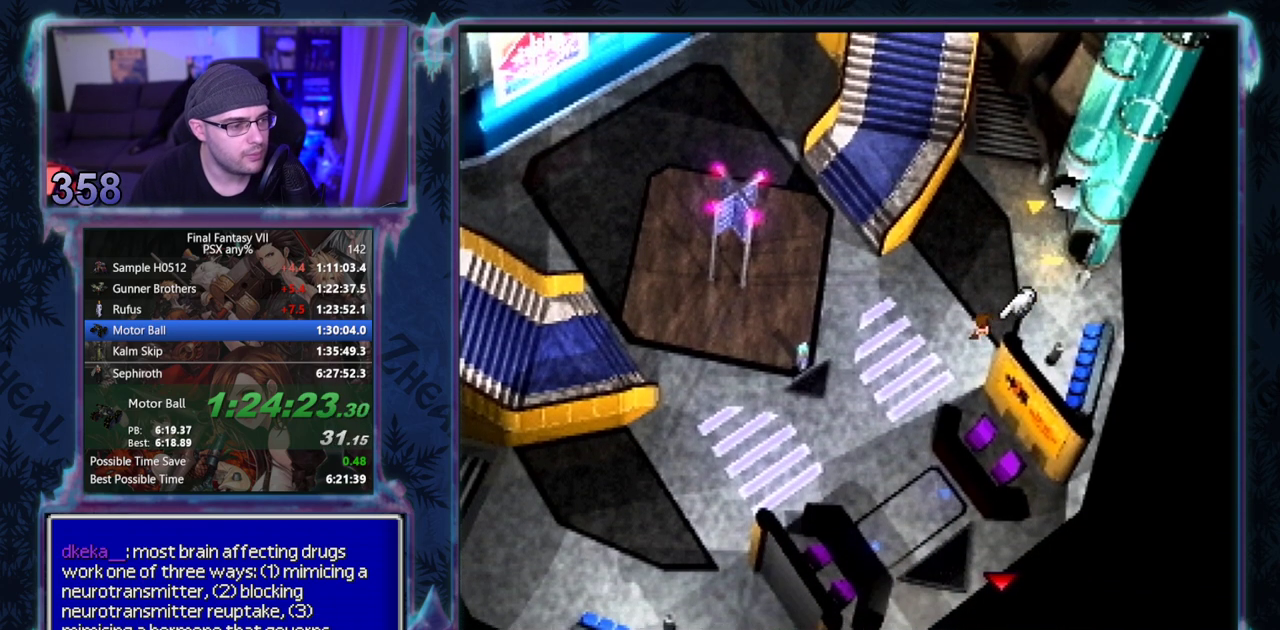
{"buttons": ["CROSS", "DPAD_LEFT"], "left_stick": "center", "events": []}
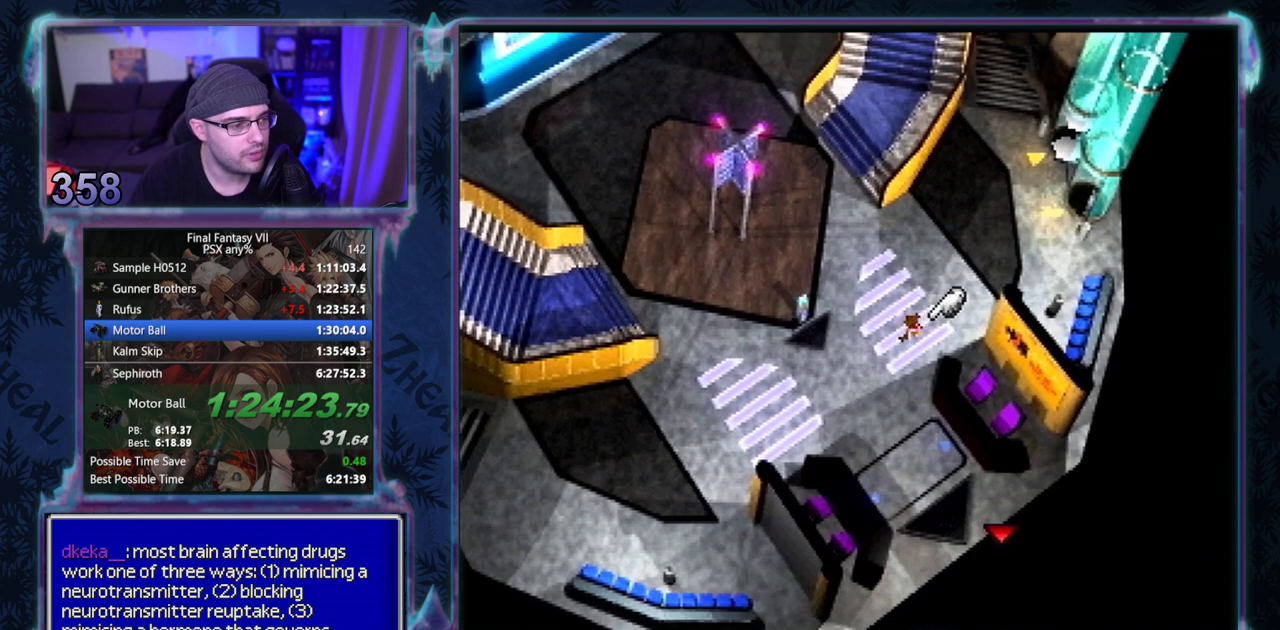
{"buttons": ["CROSS", "DPAD_DOWN", "DPAD_LEFT"], "left_stick": "center", "events": [[133, "DPAD_DOWN", "down"], [300, "DPAD_DOWN", "up"], [417, "DPAD_DOWN", "down"]]}
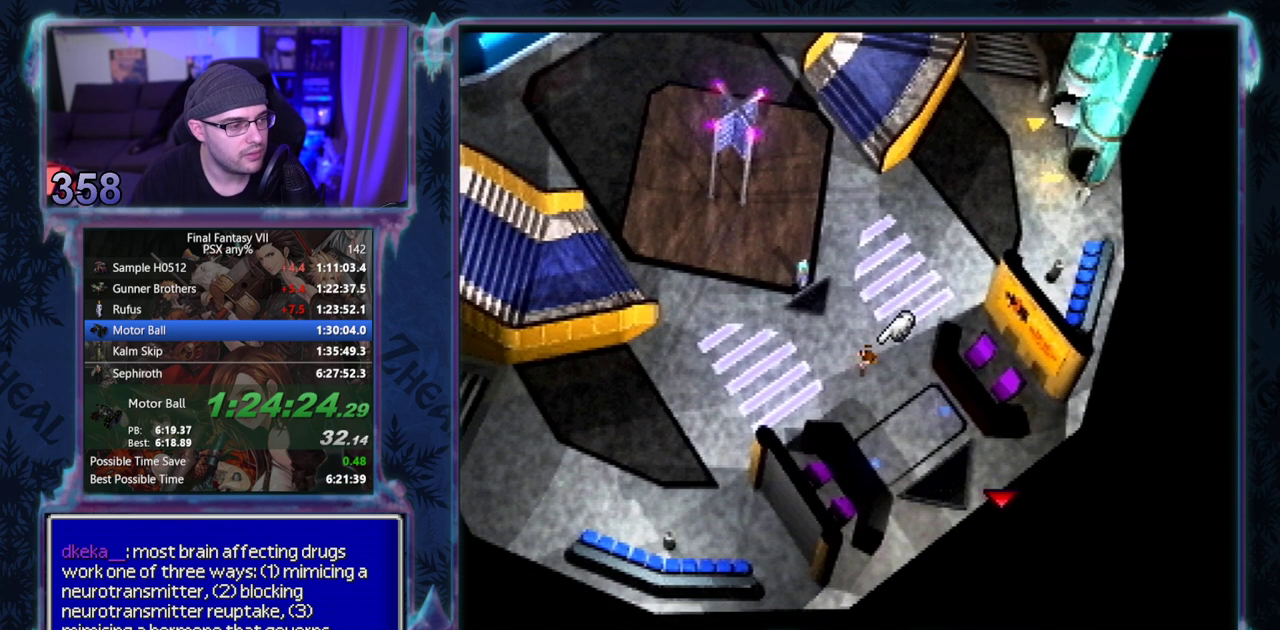
{"buttons": [], "left_stick": "center", "events": [[400, "DPAD_DOWN", "up"], [417, "CROSS", "up"], [433, "DPAD_LEFT", "up"]]}
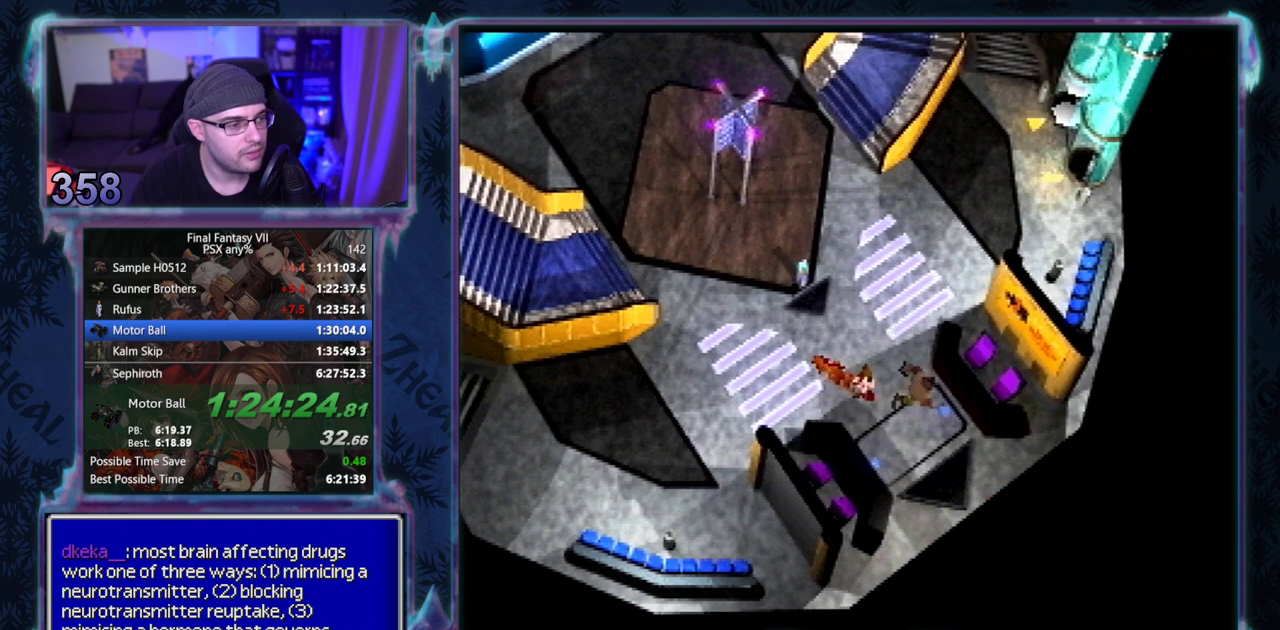
{"buttons": ["CIRCLE"], "left_stick": "center"}
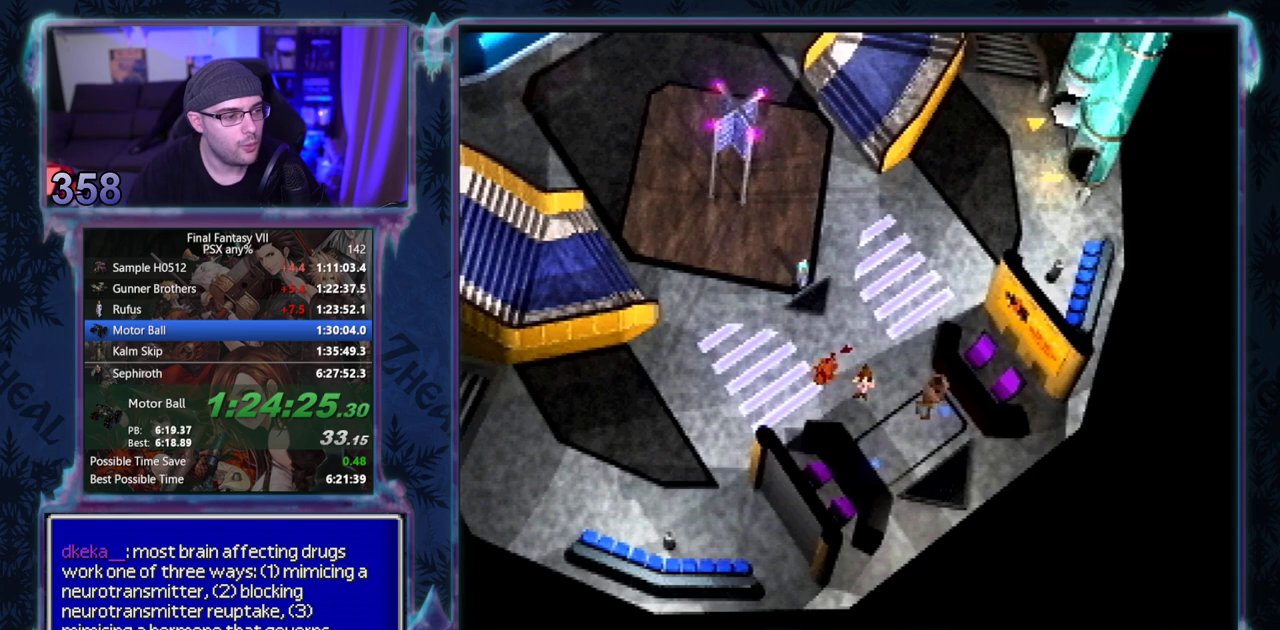
{"buttons": ["CIRCLE"], "left_stick": "center", "events": []}
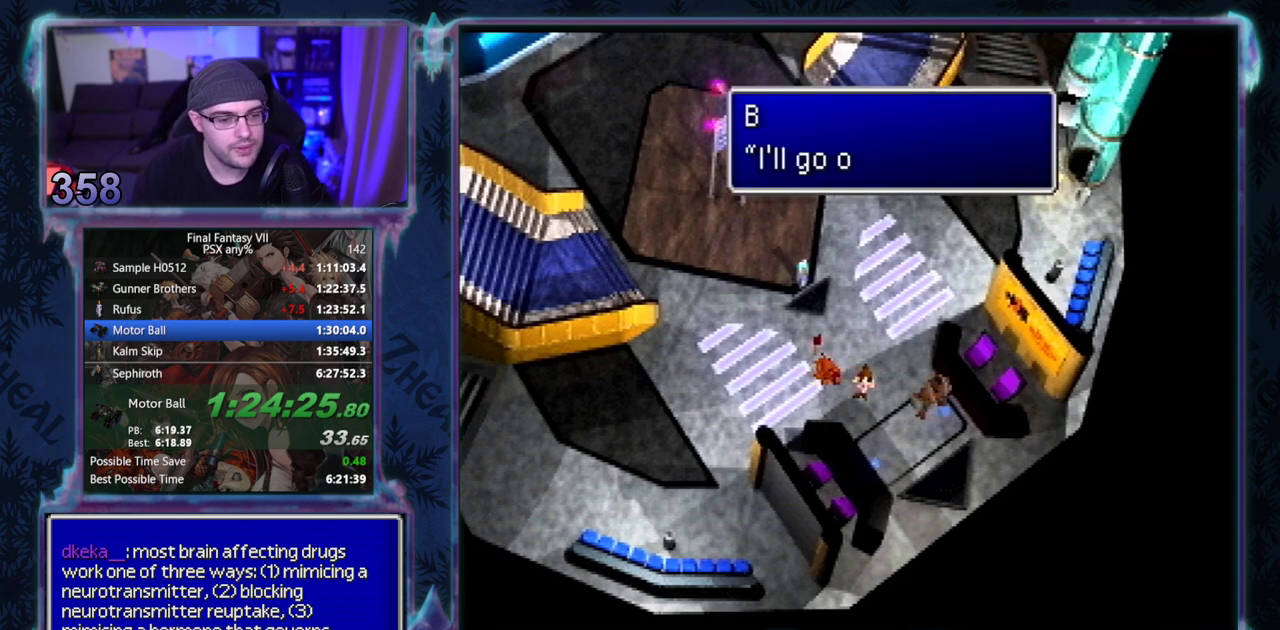
{"buttons": ["CIRCLE"], "left_stick": "center", "events": []}
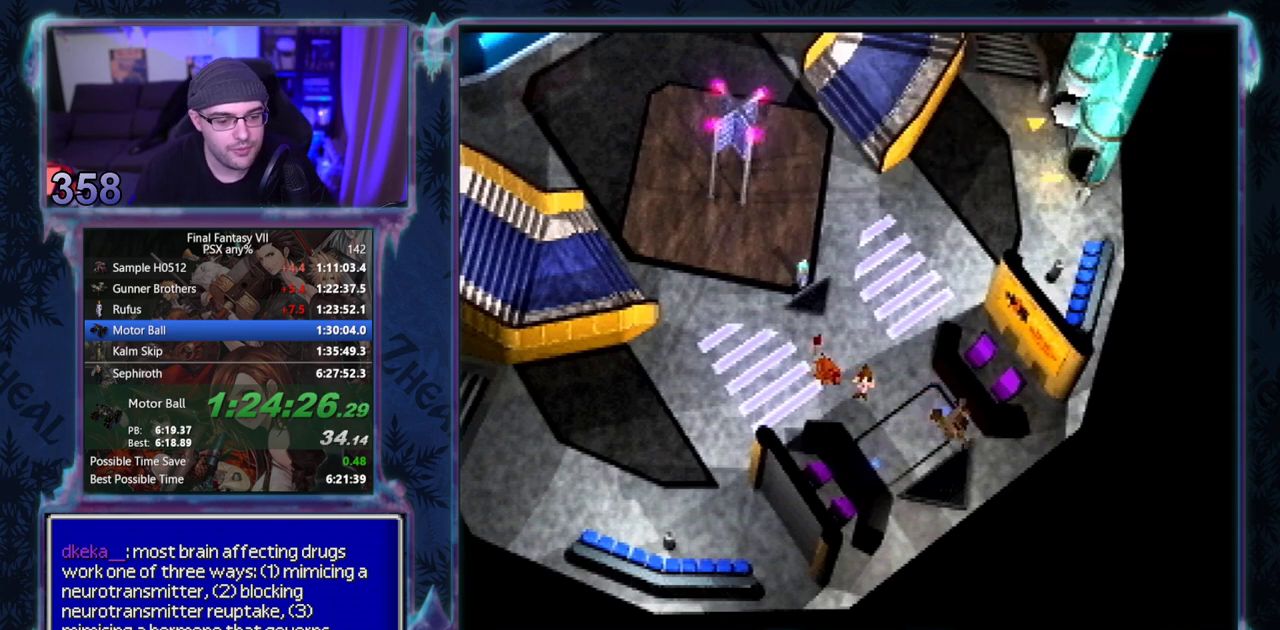
{"buttons": ["CIRCLE"], "left_stick": "center", "events": []}
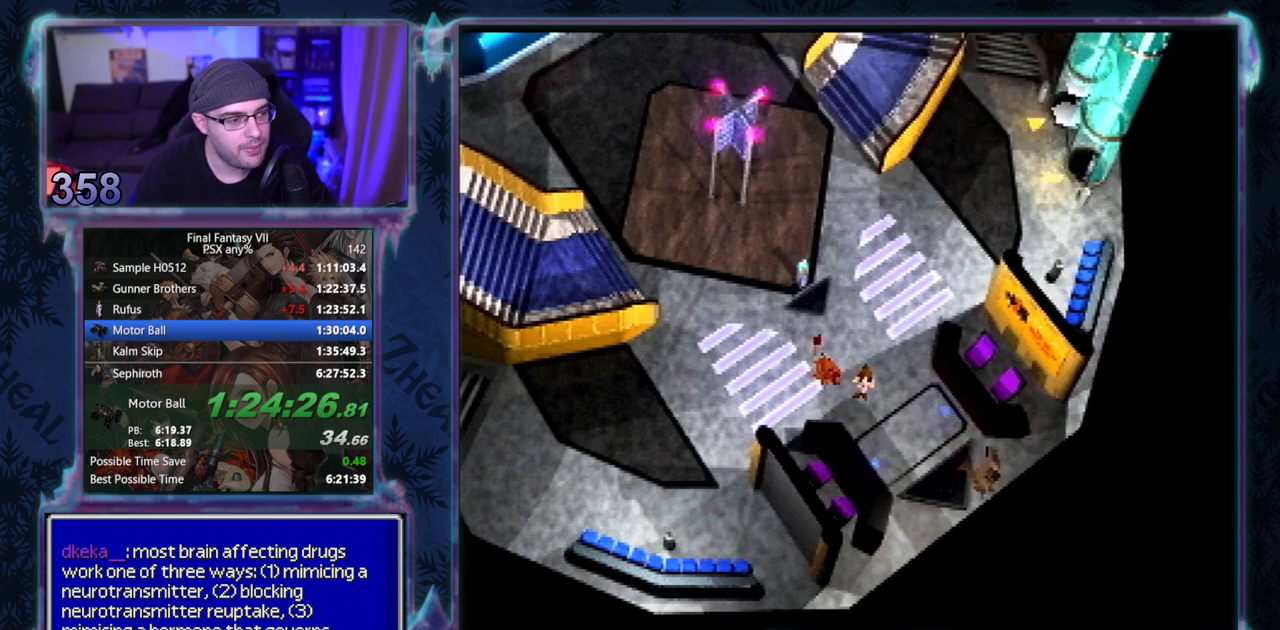
{"buttons": ["CIRCLE"], "left_stick": "center", "events": []}
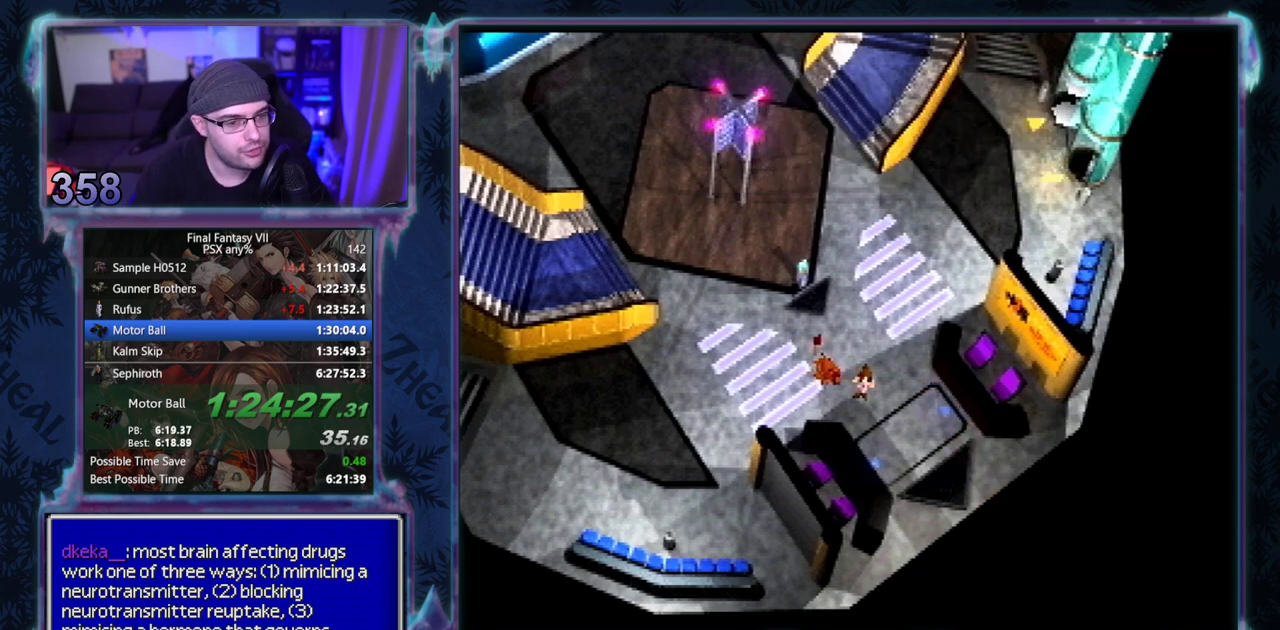
{"buttons": [], "left_stick": "center"}
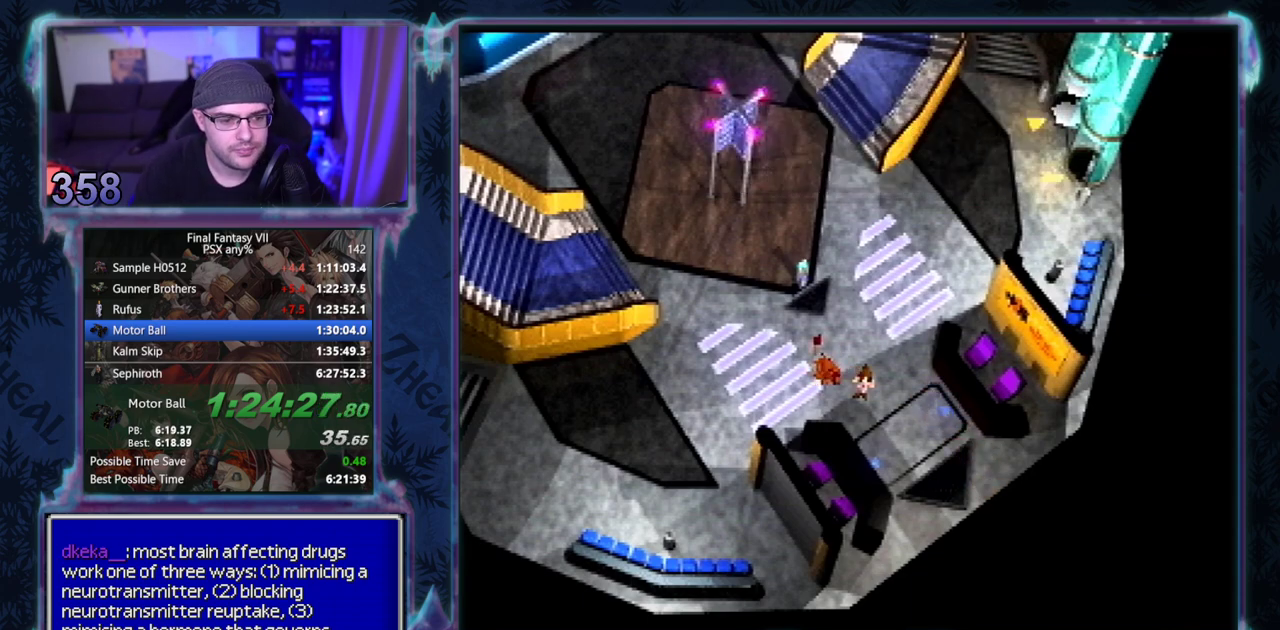
{"buttons": [], "left_stick": "center", "events": []}
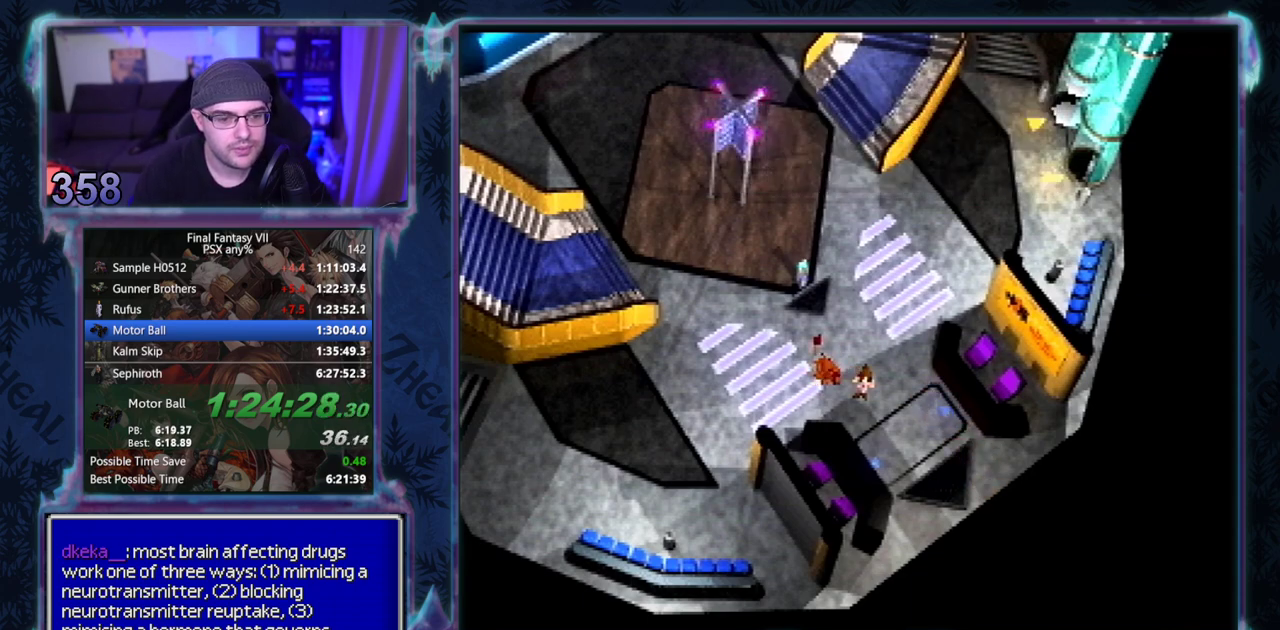
{"buttons": [], "left_stick": "center", "events": []}
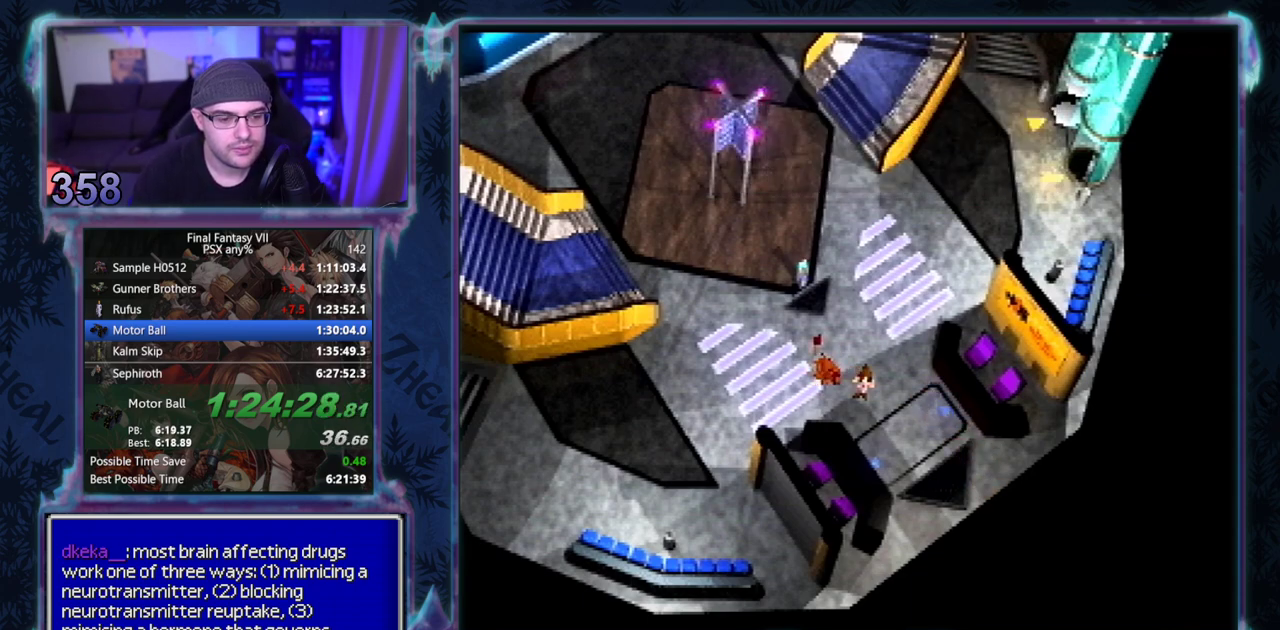
{"buttons": ["CIRCLE"], "left_stick": "center"}
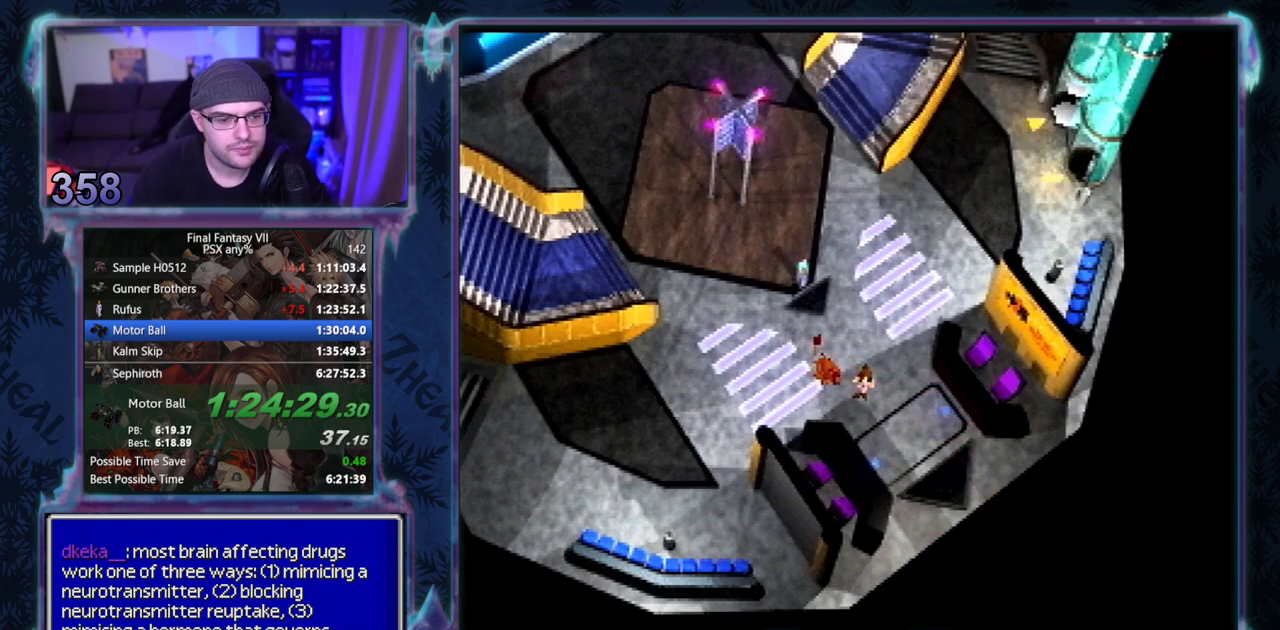
{"buttons": [], "left_stick": "center"}
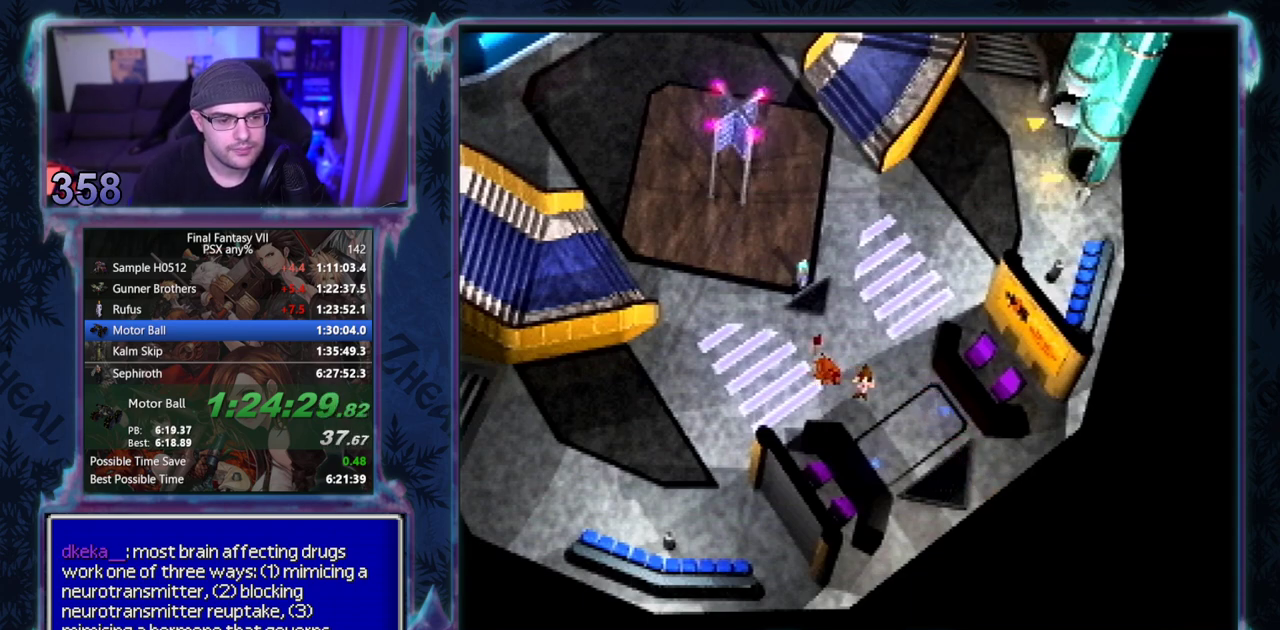
{"buttons": [], "left_stick": "center", "events": []}
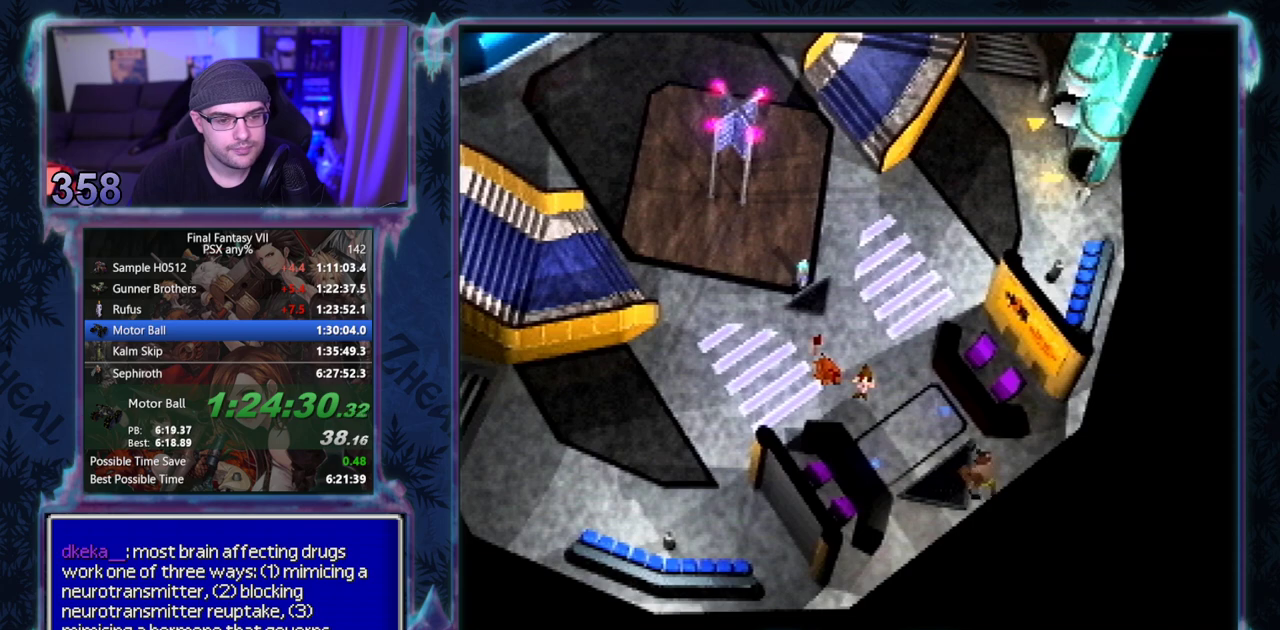
{"buttons": [], "left_stick": "center", "events": []}
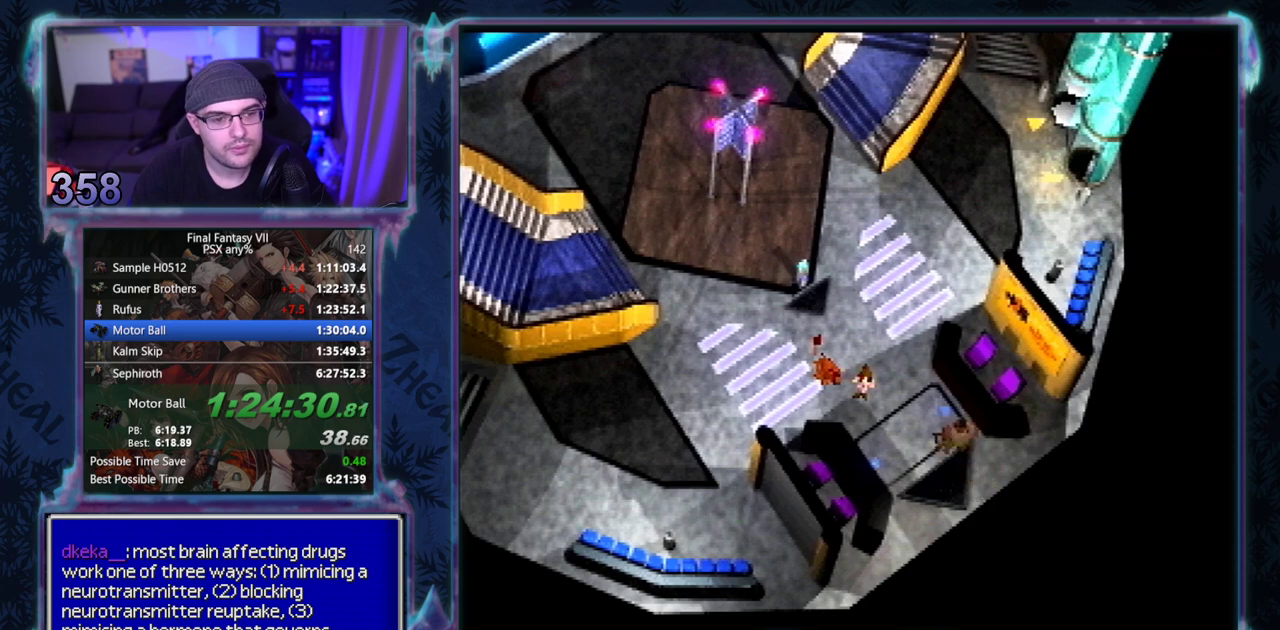
{"buttons": ["CIRCLE"], "left_stick": "center"}